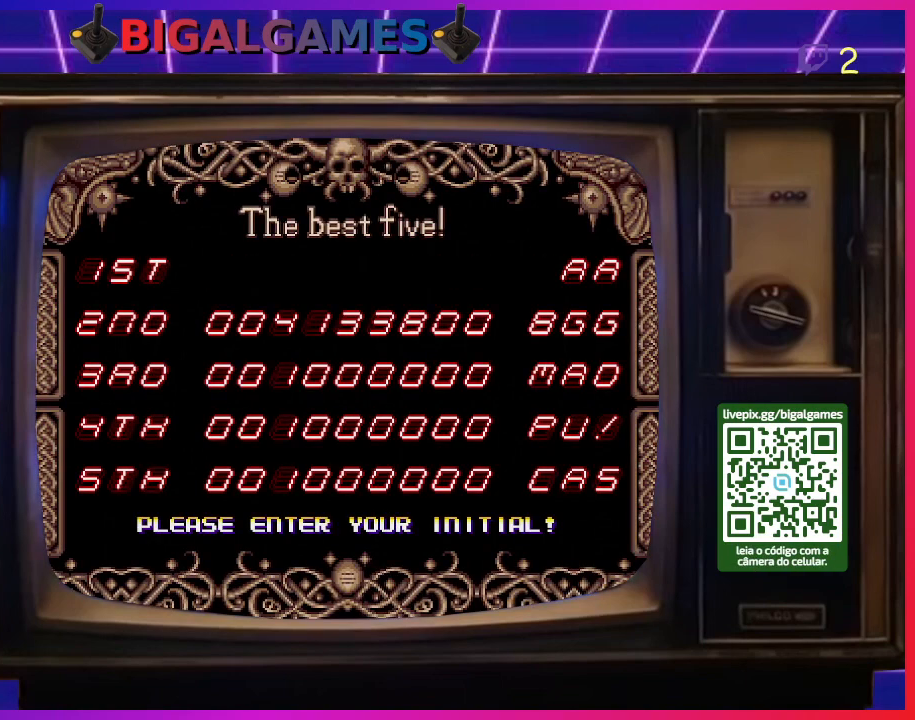
Gameplay with a controller (PlayStation layout); each line is a JSON object with the inputs held at the frame after it. "events" lists button and stick changes between this image and that frame as [ms after this image, input, new state], when the widget could be followed in between. Not read: left_stick.
{"buttons": ["DPAD_RIGHT"], "right_stick": "center", "events": [[500, "DPAD_RIGHT", "down"]]}
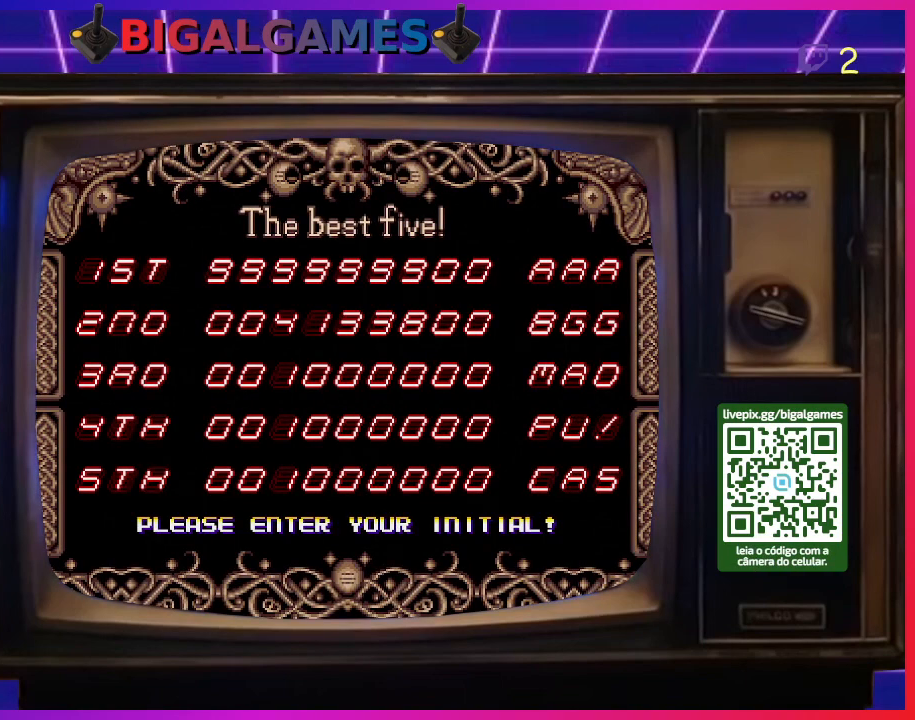
{"buttons": [], "right_stick": "center", "events": [[133, "DPAD_RIGHT", "up"]]}
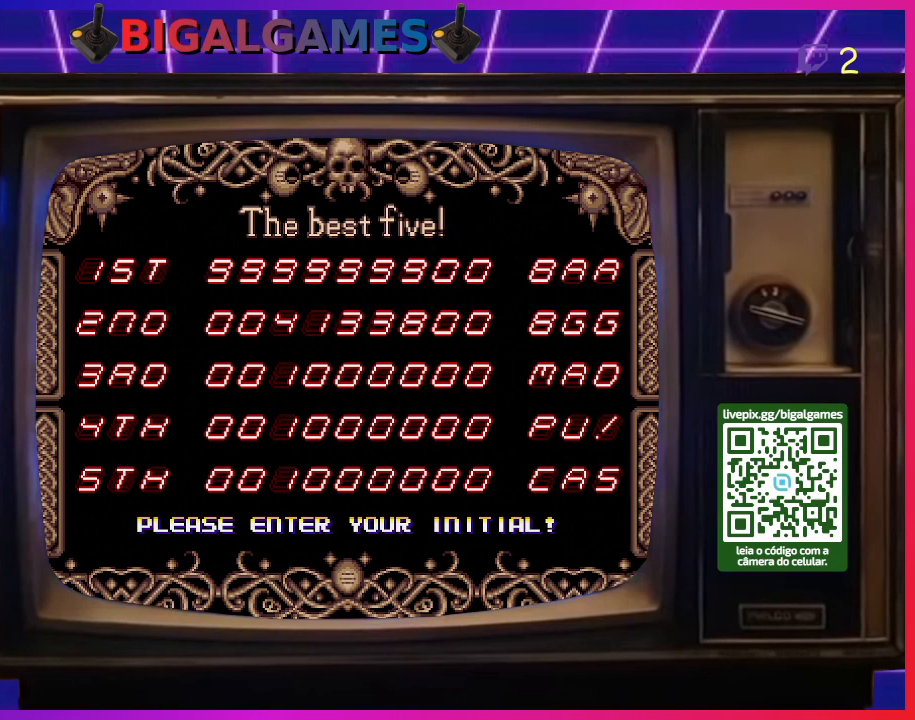
{"buttons": [], "right_stick": "center", "events": [[167, "CROSS", "down"], [333, "CROSS", "up"]]}
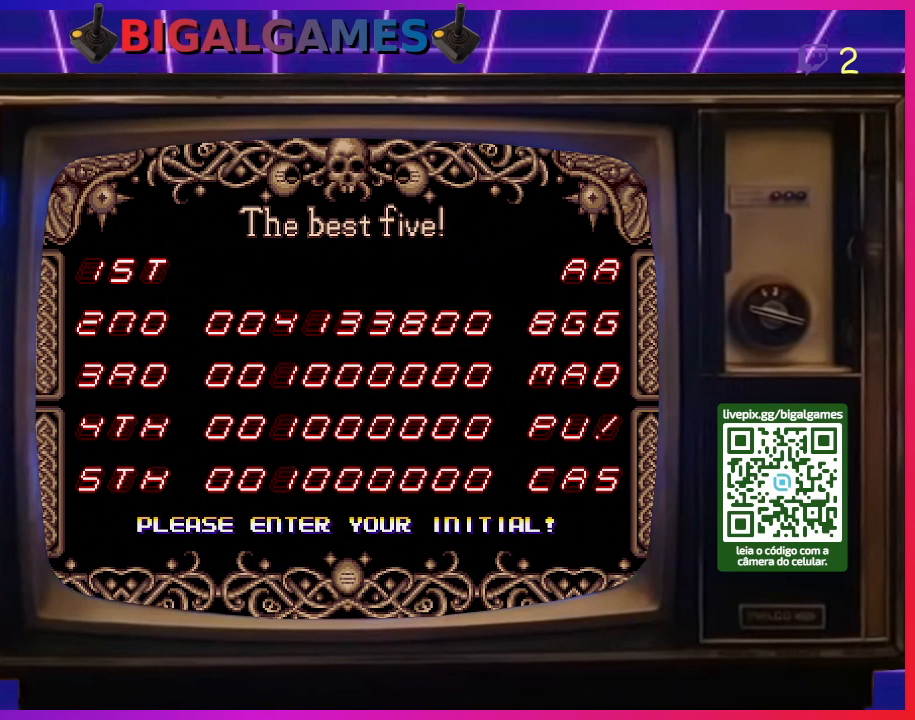
{"buttons": [], "right_stick": "center", "events": [[300, "SQUARE", "down"], [467, "SQUARE", "up"]]}
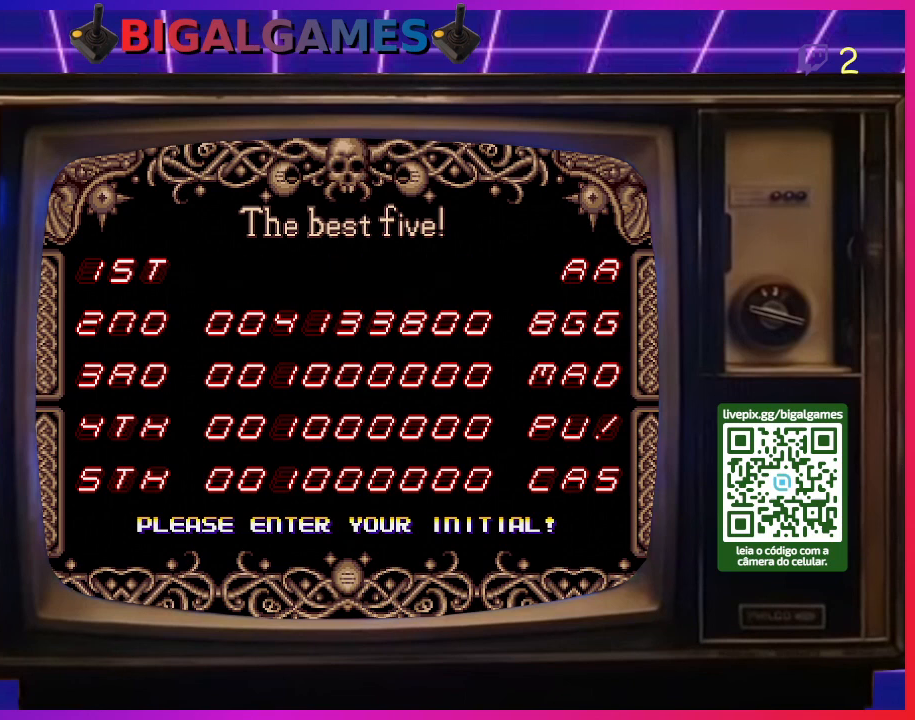
{"buttons": ["SQUARE"], "right_stick": "center", "events": [[467, "SQUARE", "down"]]}
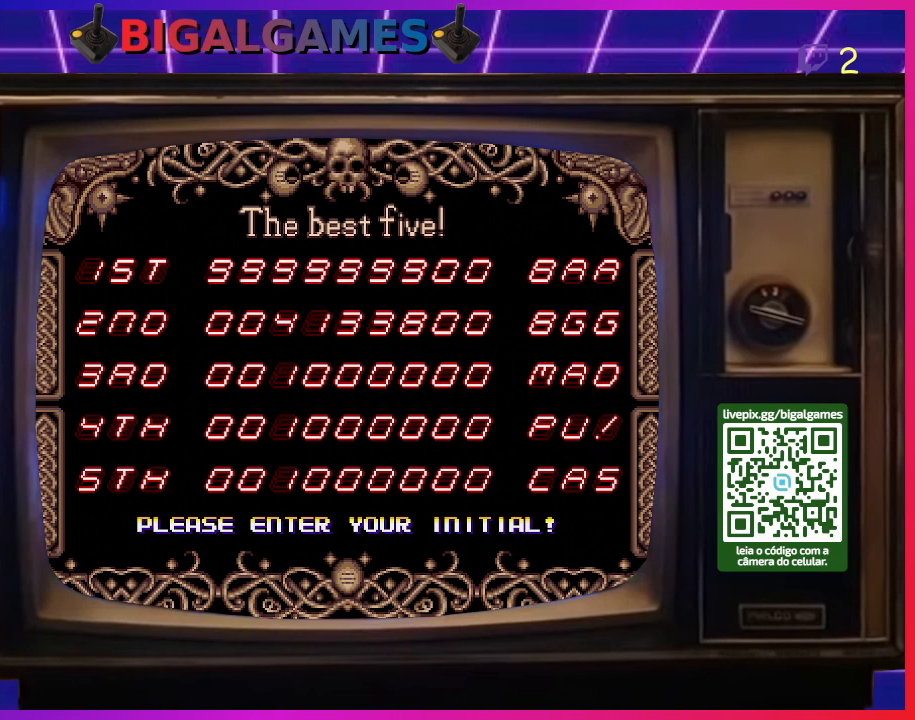
{"buttons": ["CIRCLE"], "right_stick": "center", "events": [[167, "SQUARE", "up"], [400, "CIRCLE", "down"]]}
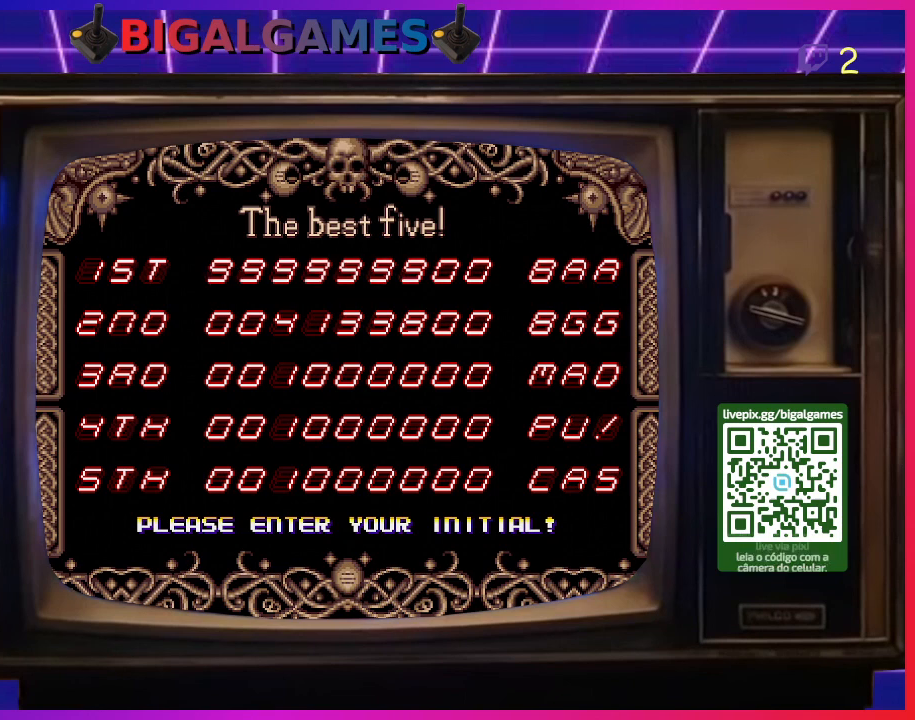
{"buttons": ["DPAD_RIGHT"], "right_stick": "center", "events": [[67, "CIRCLE", "up"], [400, "DPAD_RIGHT", "down"]]}
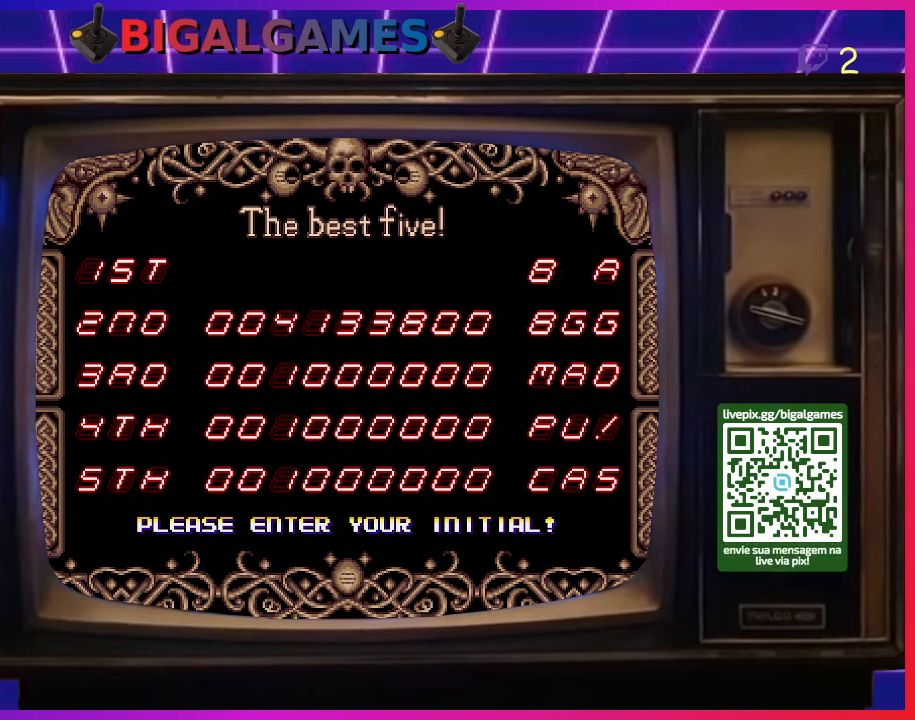
{"buttons": [], "right_stick": "center", "events": [[67, "DPAD_RIGHT", "up"], [133, "DPAD_RIGHT", "down"], [300, "DPAD_RIGHT", "up"], [367, "DPAD_RIGHT", "down"], [500, "DPAD_RIGHT", "up"]]}
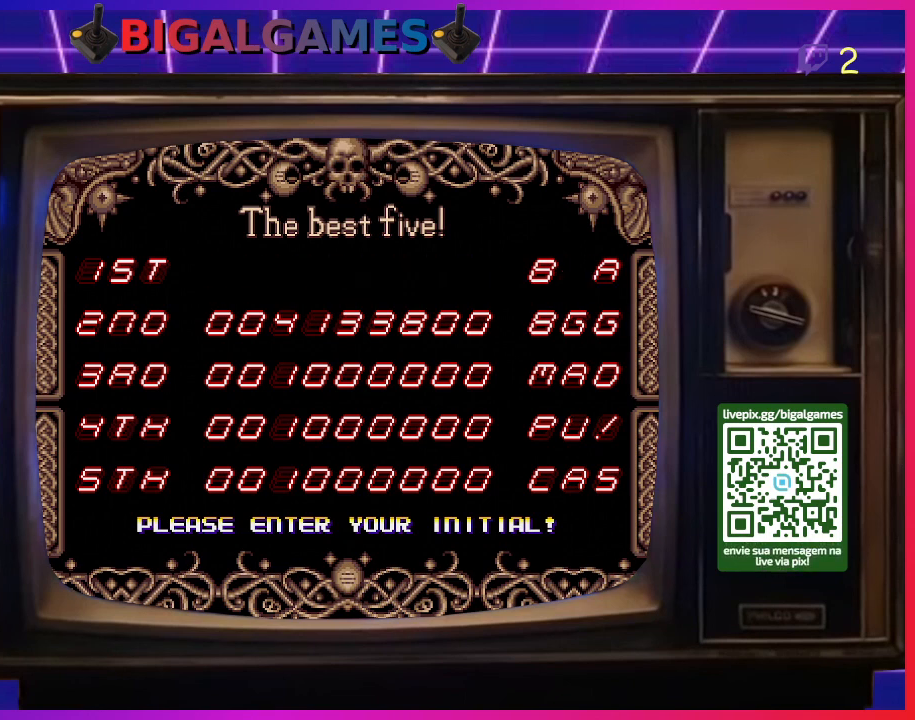
{"buttons": ["DPAD_RIGHT"], "right_stick": "center", "events": [[67, "DPAD_RIGHT", "down"], [167, "DPAD_RIGHT", "up"], [233, "DPAD_RIGHT", "down"], [367, "DPAD_RIGHT", "up"], [467, "DPAD_RIGHT", "down"]]}
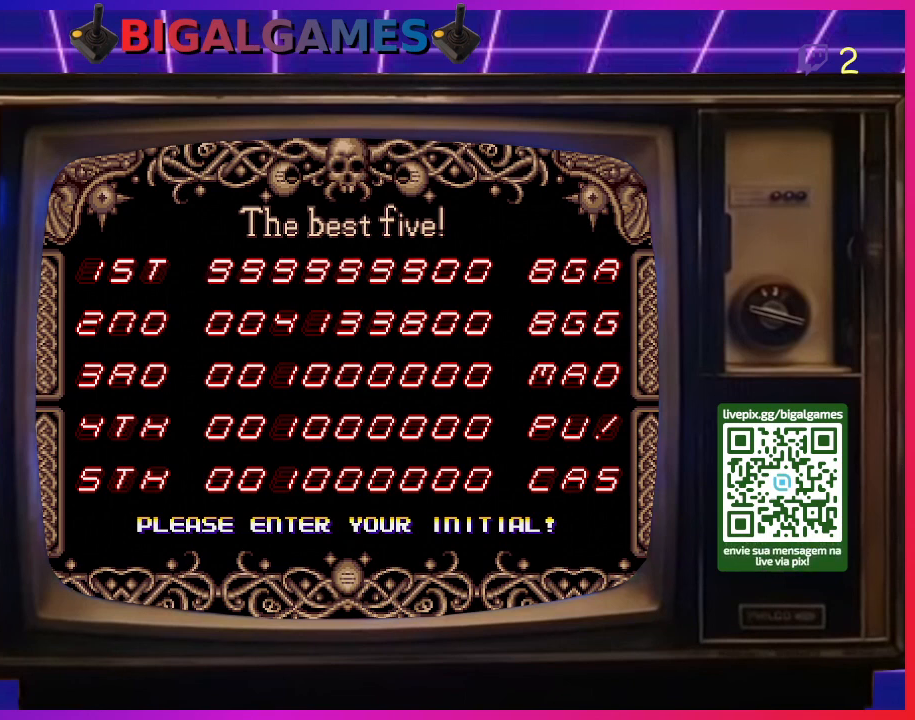
{"buttons": ["CIRCLE"], "right_stick": "center", "events": [[100, "DPAD_RIGHT", "up"], [400, "CIRCLE", "down"]]}
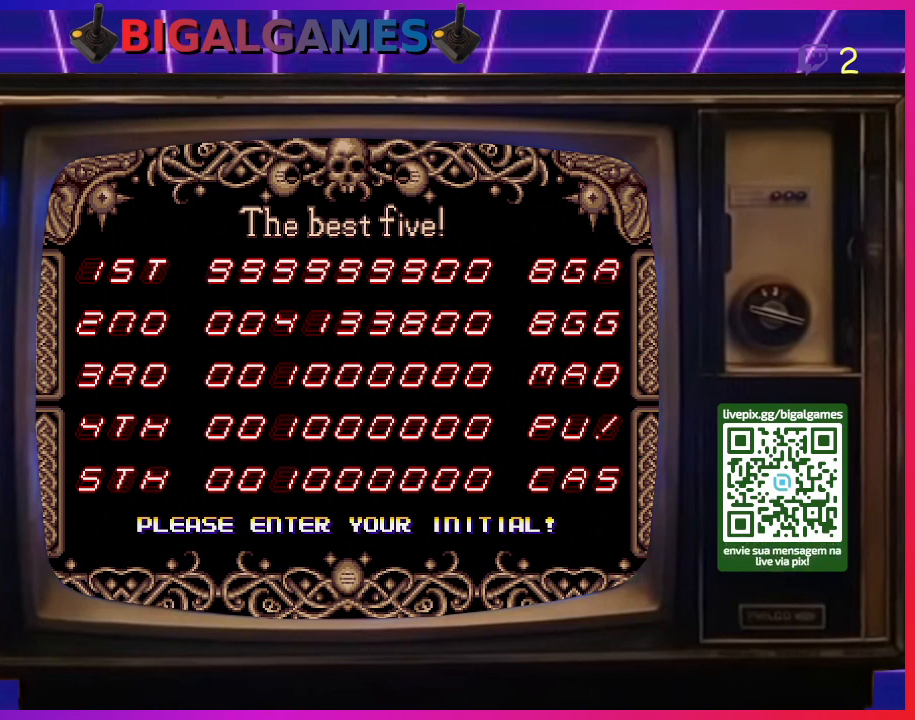
{"buttons": ["DPAD_RIGHT"], "right_stick": "center", "events": [[33, "CIRCLE", "up"], [233, "DPAD_RIGHT", "down"], [333, "DPAD_RIGHT", "up"], [433, "DPAD_RIGHT", "down"]]}
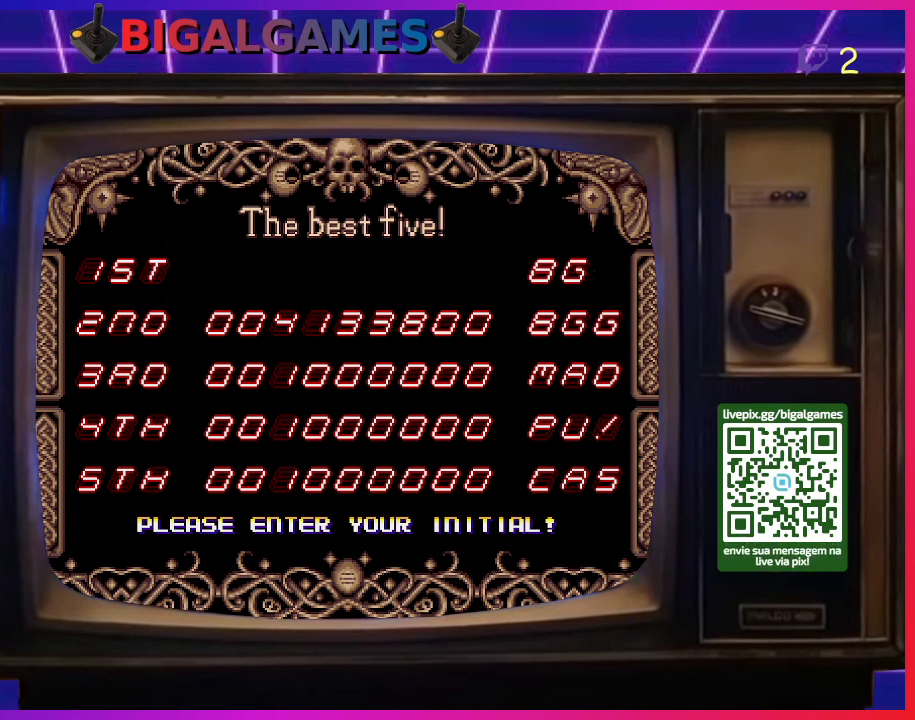
{"buttons": [], "right_stick": "center", "events": [[33, "DPAD_RIGHT", "up"], [300, "DPAD_RIGHT", "down"], [433, "DPAD_RIGHT", "up"]]}
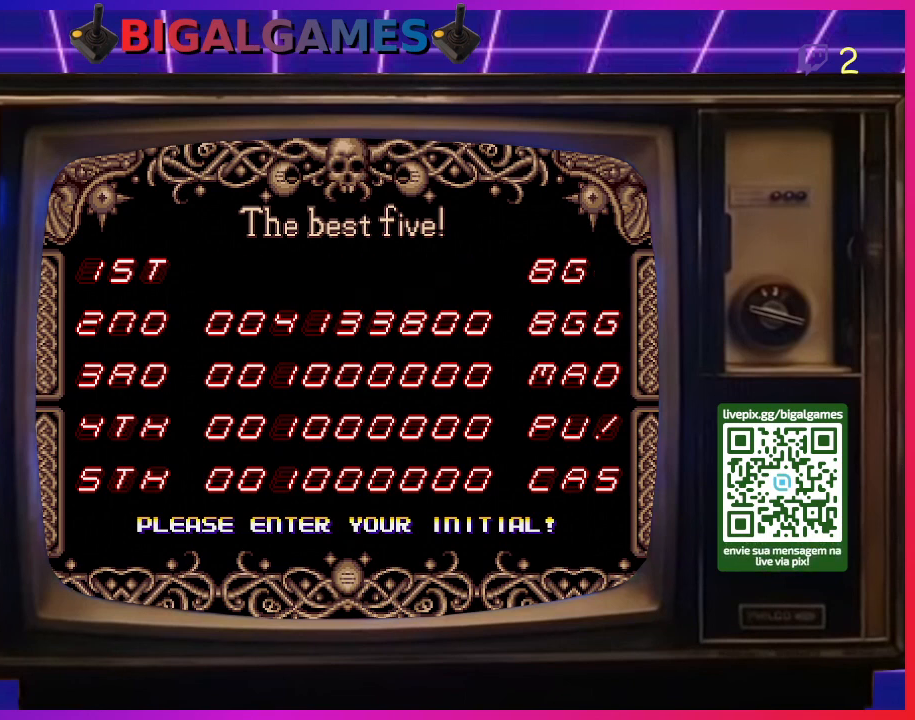
{"buttons": [], "right_stick": "center", "events": [[300, "DPAD_RIGHT", "down"], [400, "DPAD_RIGHT", "up"]]}
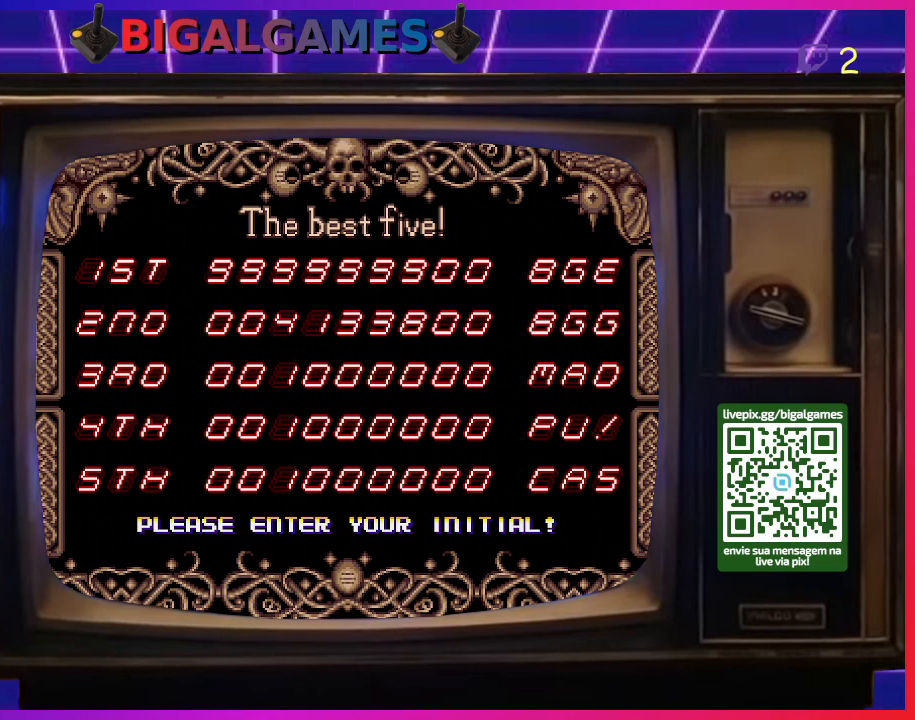
{"buttons": ["DPAD_RIGHT"], "right_stick": "center", "events": [[133, "DPAD_RIGHT", "down"], [200, "DPAD_RIGHT", "up"], [400, "DPAD_RIGHT", "down"]]}
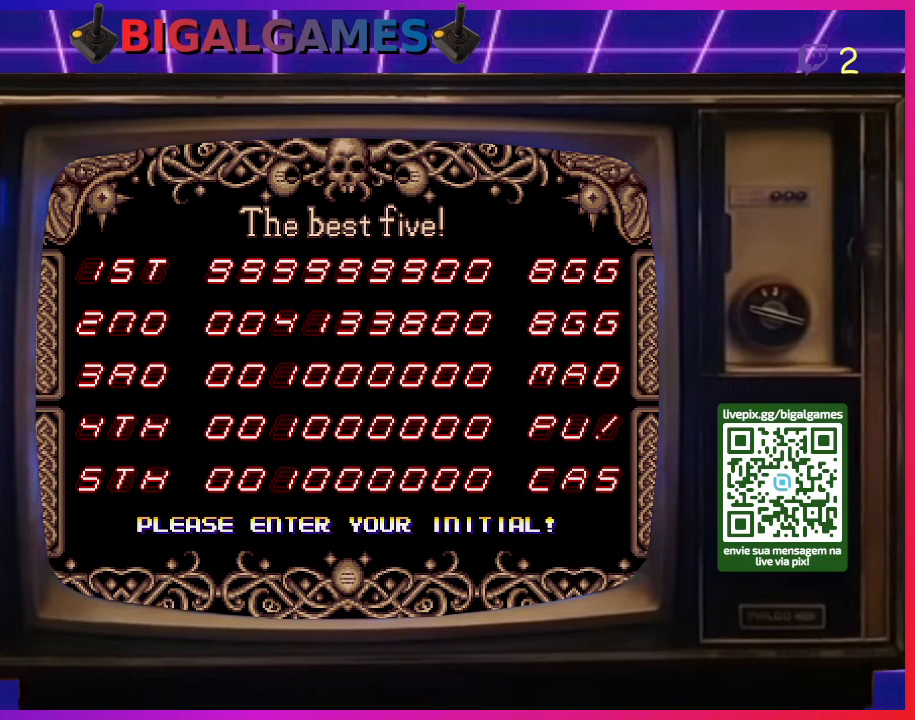
{"buttons": ["CIRCLE"], "right_stick": "center", "events": [[33, "DPAD_RIGHT", "up"], [433, "CIRCLE", "down"]]}
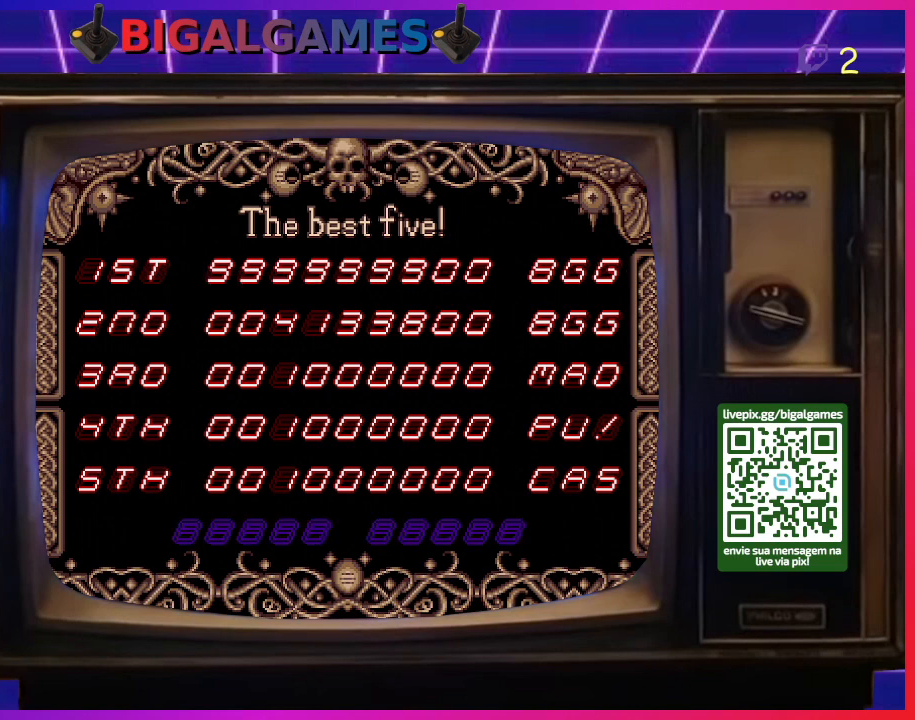
{"buttons": [], "right_stick": "center", "events": [[100, "CIRCLE", "up"]]}
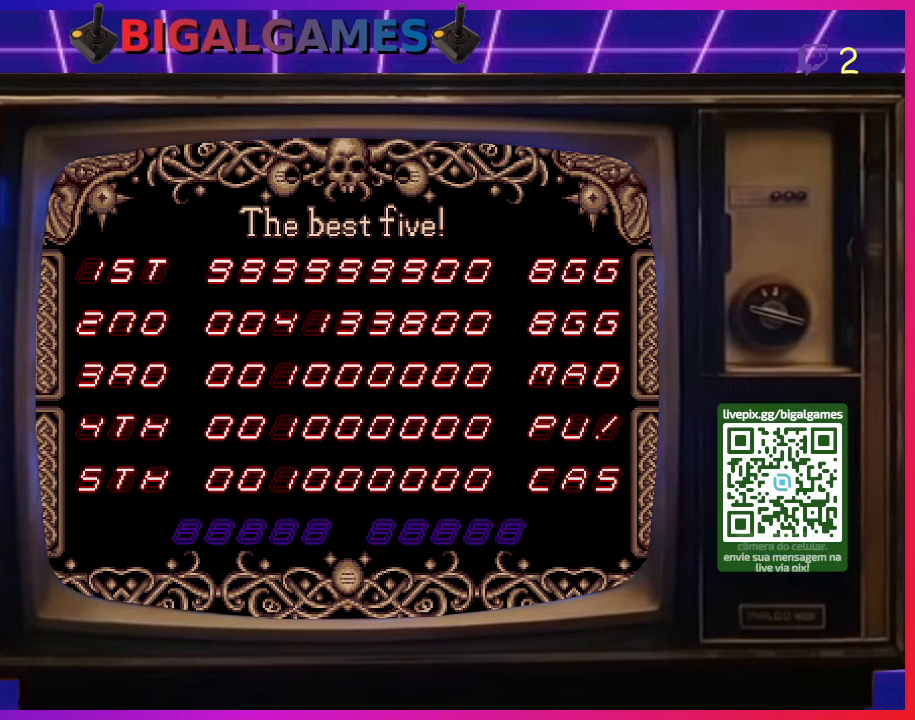
{"buttons": [], "right_stick": "center", "events": []}